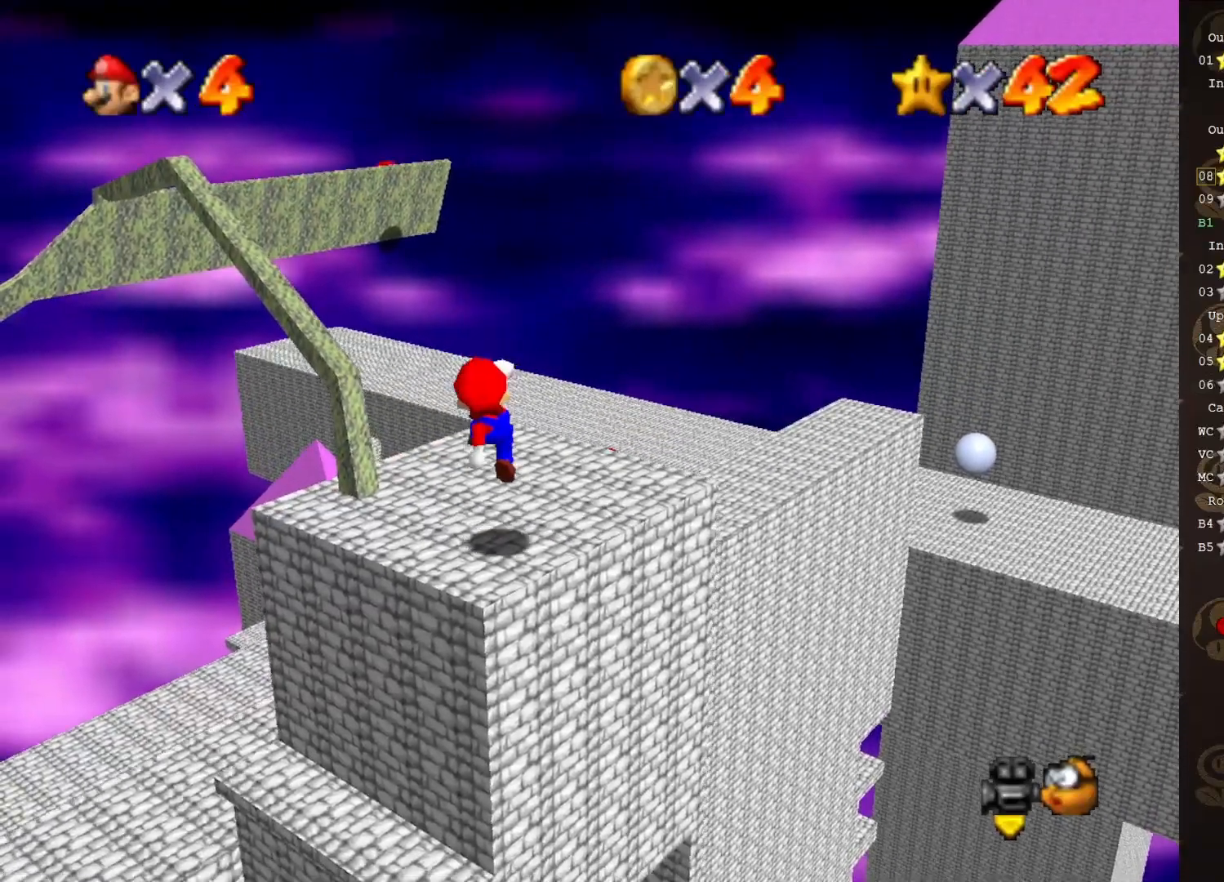
Gameplay with a controller (Nintendo layout); each line is a JSON object with the inputs held at the frame after it. "events" lists button and stick changes between this image and that frame as [ms after this image, input, new state], when the widget could be followed in between. Not read: L3 R3 Z.
{"buttons": [], "left_stick": "center", "events": [[133, "left_stick", "center"]]}
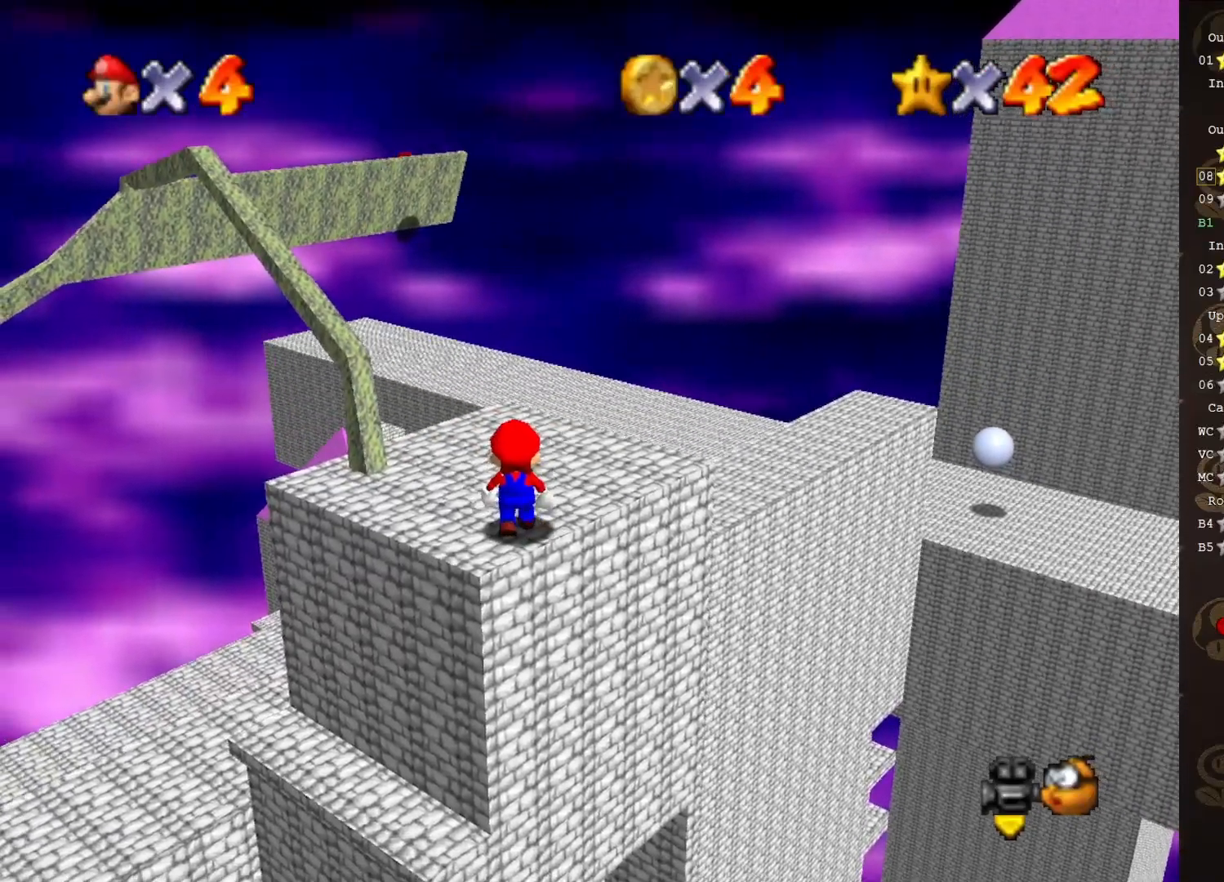
{"buttons": [], "left_stick": "down", "events": [[250, "A", "down"], [333, "A", "up"], [433, "left_stick", "down"]]}
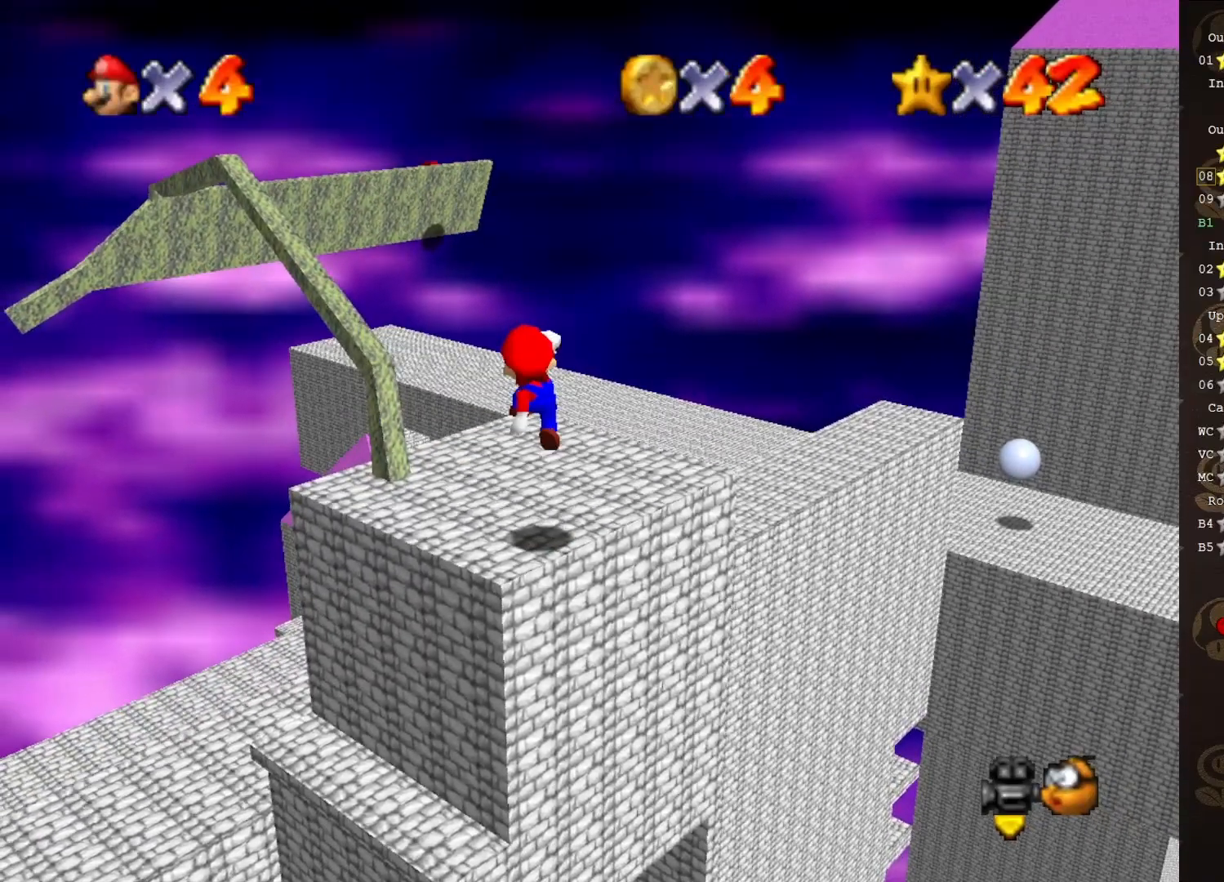
{"buttons": ["DPAD_LEFT"], "left_stick": "center", "events": [[150, "left_stick", "center"], [433, "DPAD_LEFT", "down"]]}
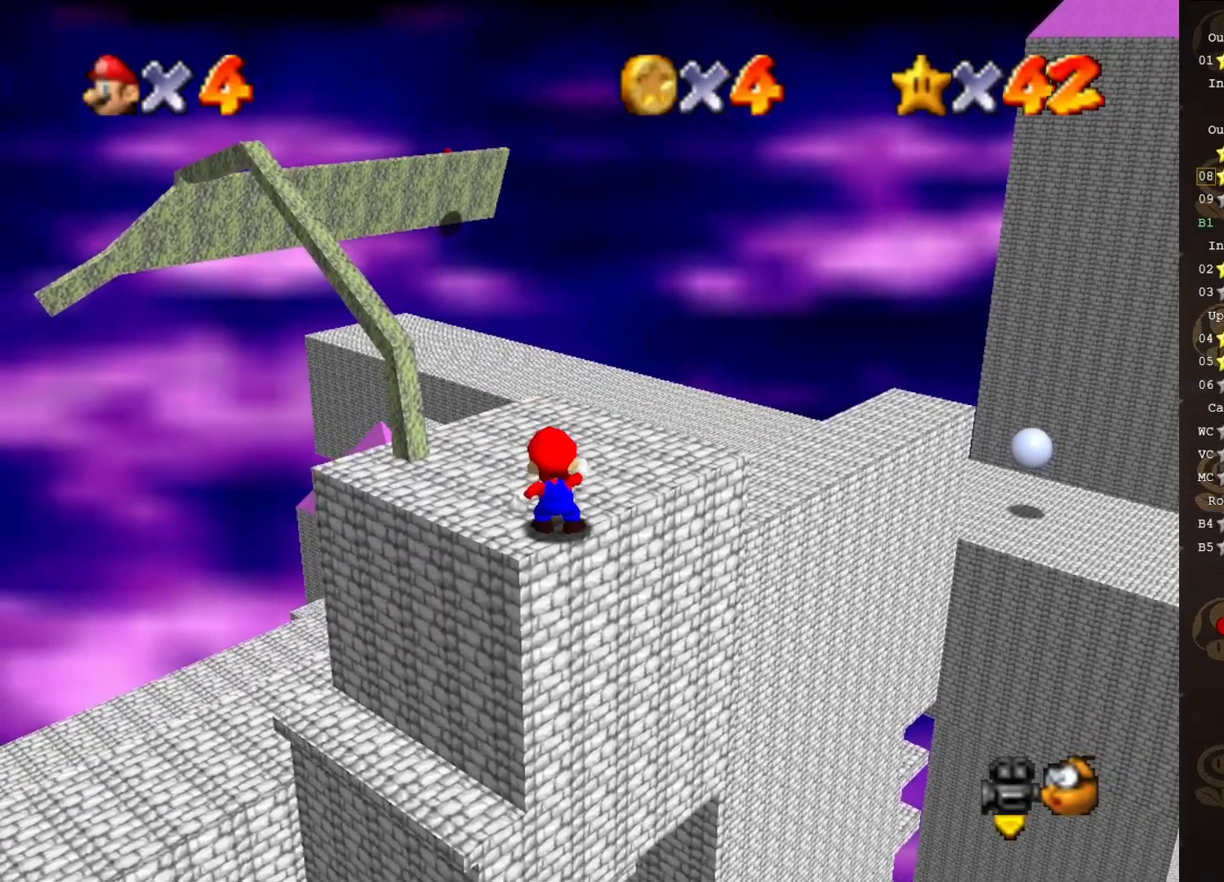
{"buttons": [], "left_stick": "center", "events": [[67, "DPAD_DOWN", "down"], [317, "DPAD_DOWN", "up"], [350, "DPAD_LEFT", "up"]]}
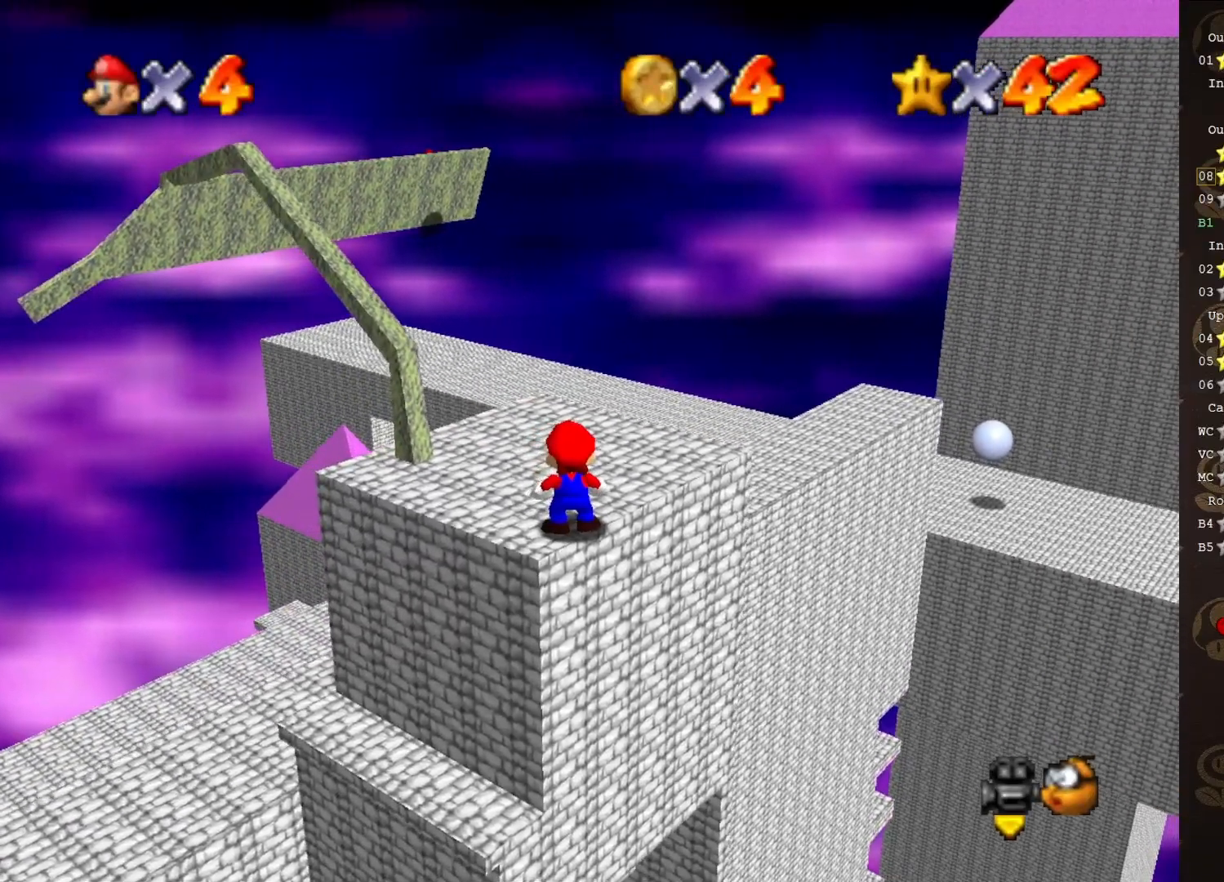
{"buttons": ["A"], "left_stick": "up", "events": [[100, "left_stick", "up"], [483, "A", "down"]]}
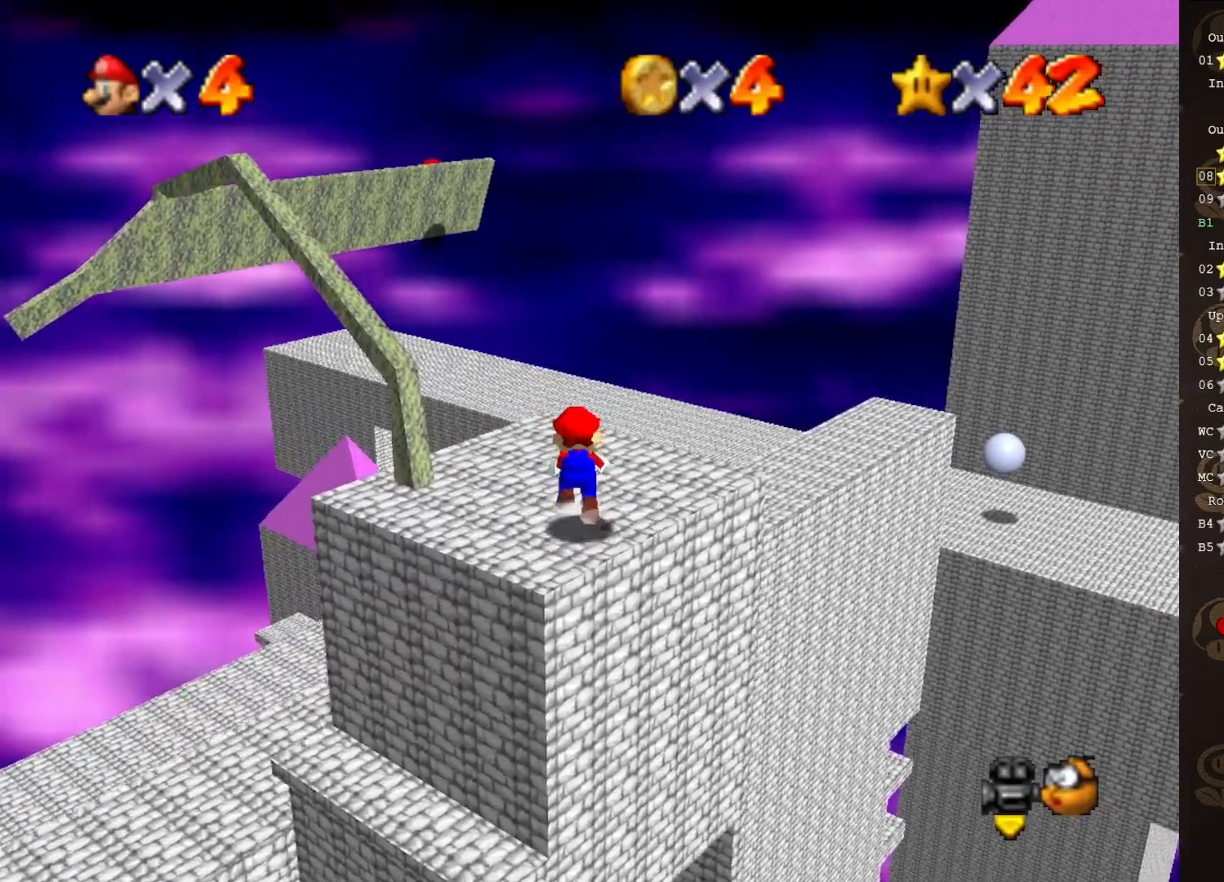
{"buttons": [], "left_stick": "down", "events": [[17, "left_stick", "down"], [83, "A", "up"]]}
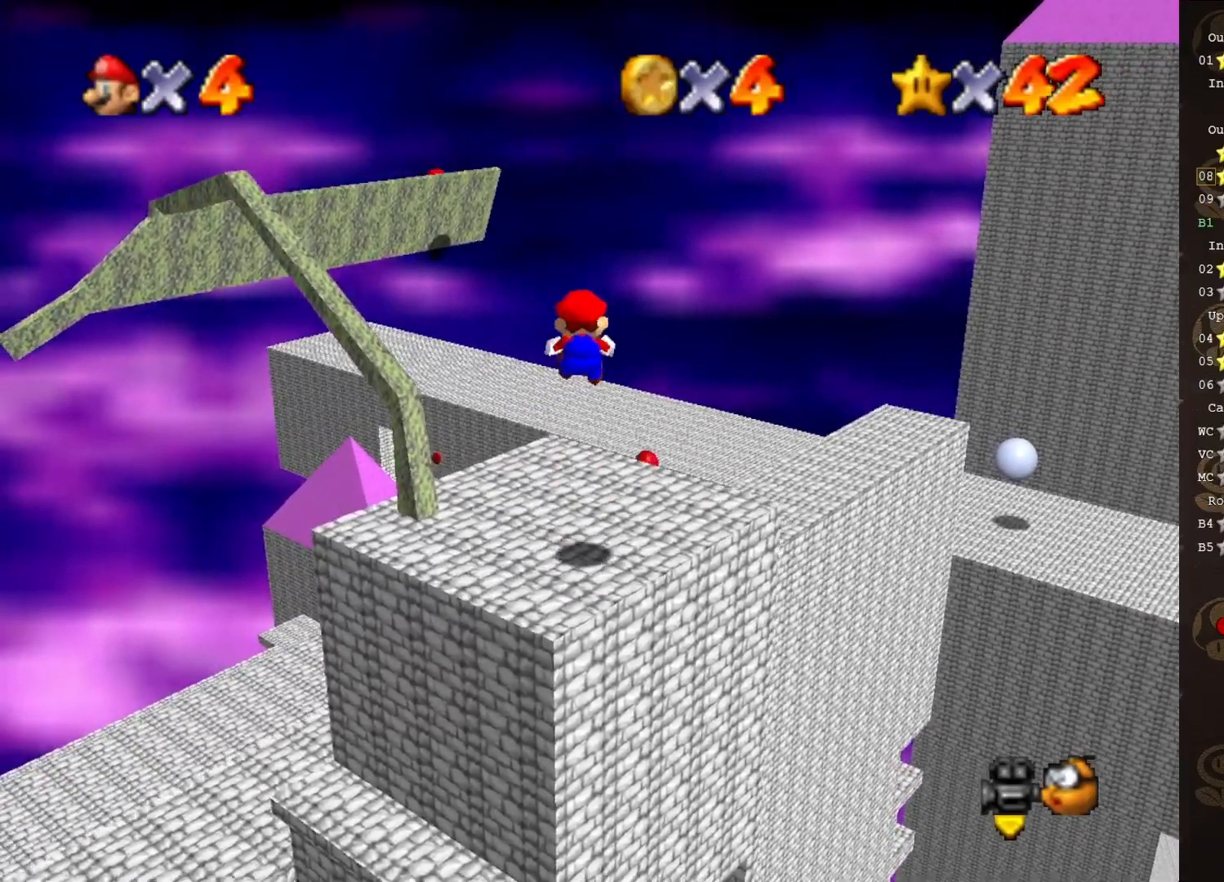
{"buttons": [], "left_stick": "center", "events": [[33, "left_stick", "center"], [300, "DPAD_DOWN", "down"], [383, "DPAD_DOWN", "up"]]}
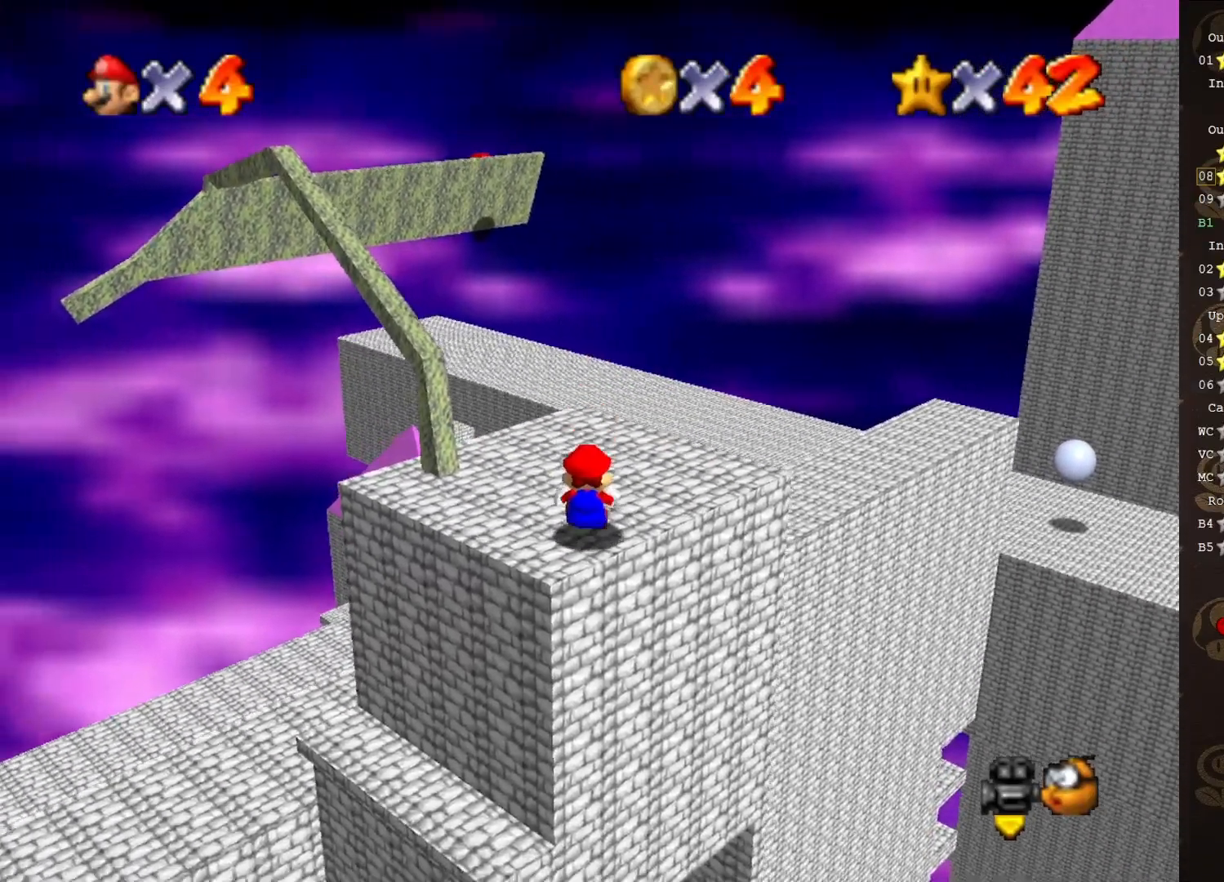
{"buttons": [], "left_stick": "center", "events": [[83, "A", "down"], [133, "A", "up"]]}
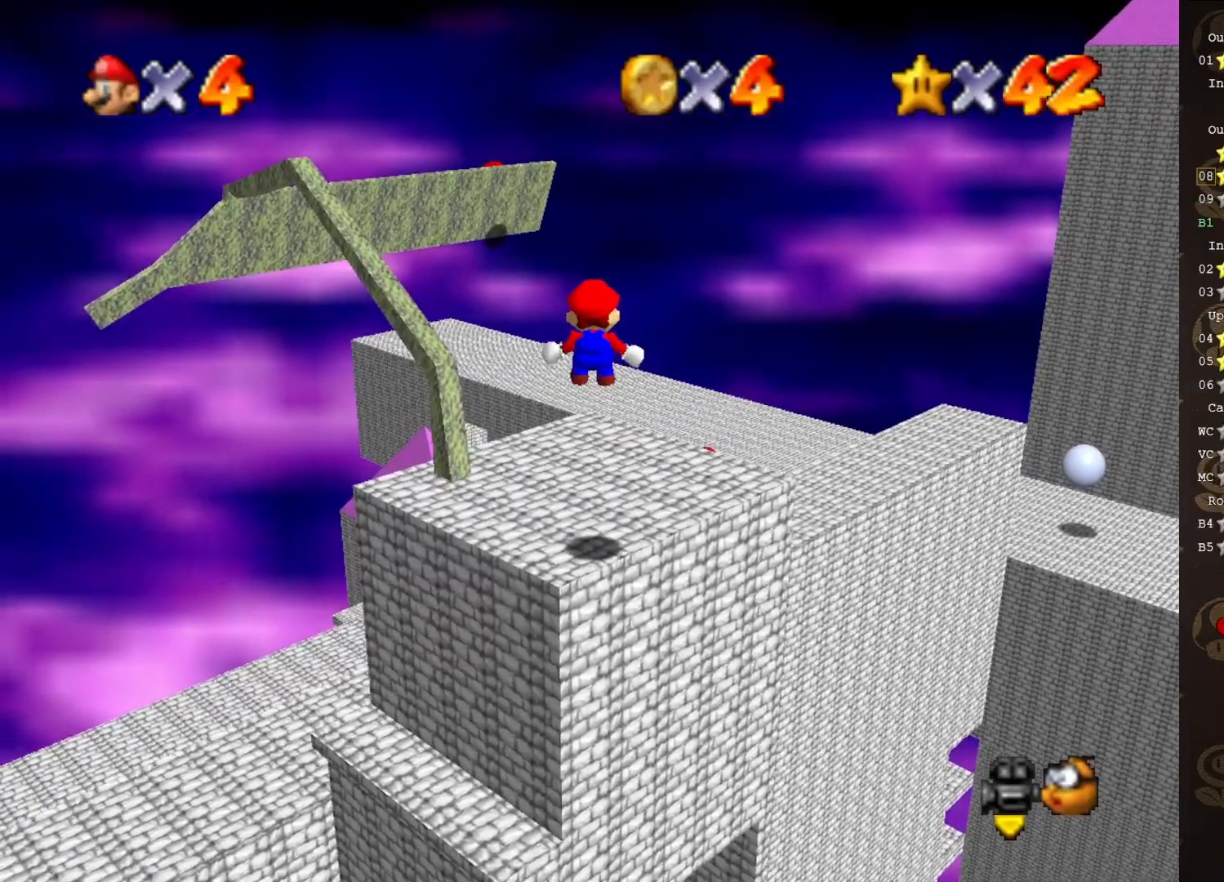
{"buttons": ["C_UP"], "left_stick": "center", "events": [[433, "C_UP", "down"]]}
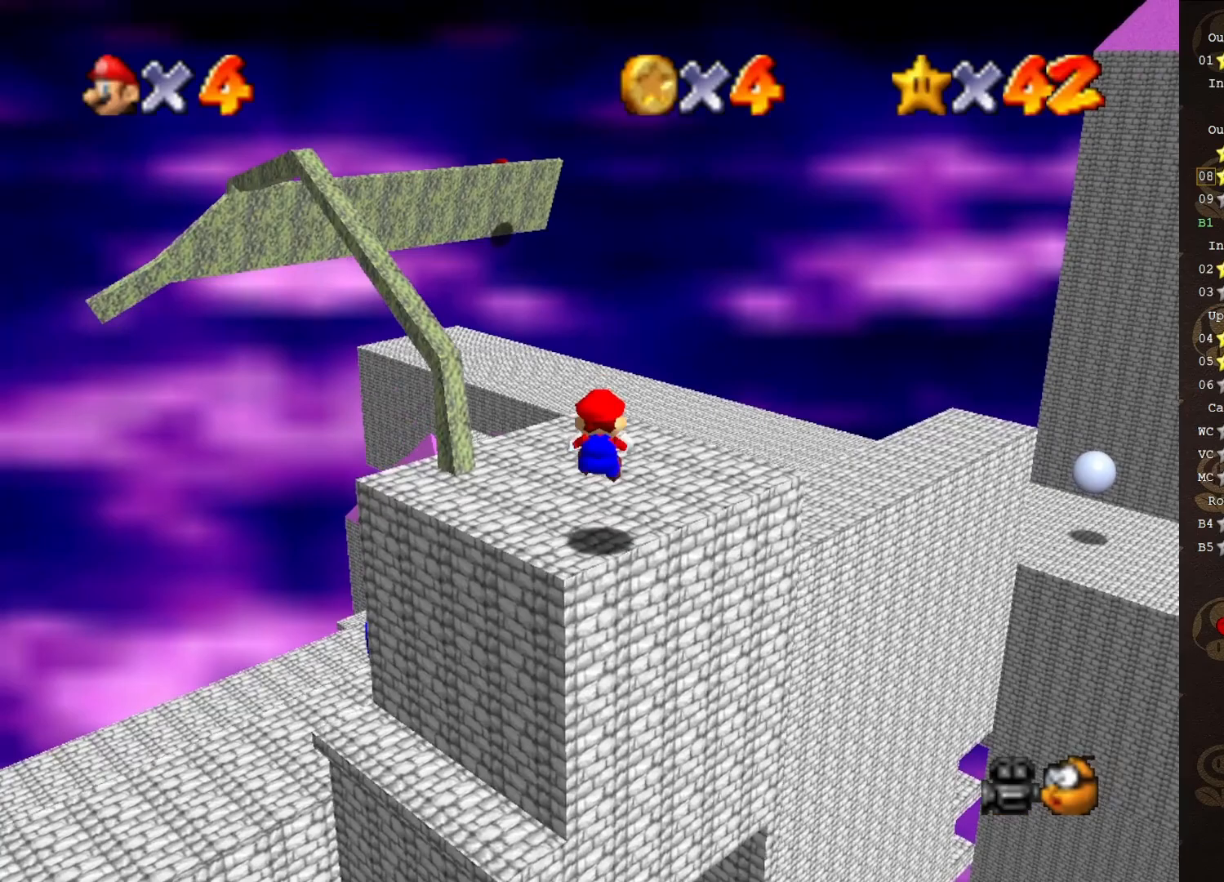
{"buttons": [], "left_stick": "center", "events": [[33, "C_UP", "up"], [217, "A", "down"], [250, "A", "up"]]}
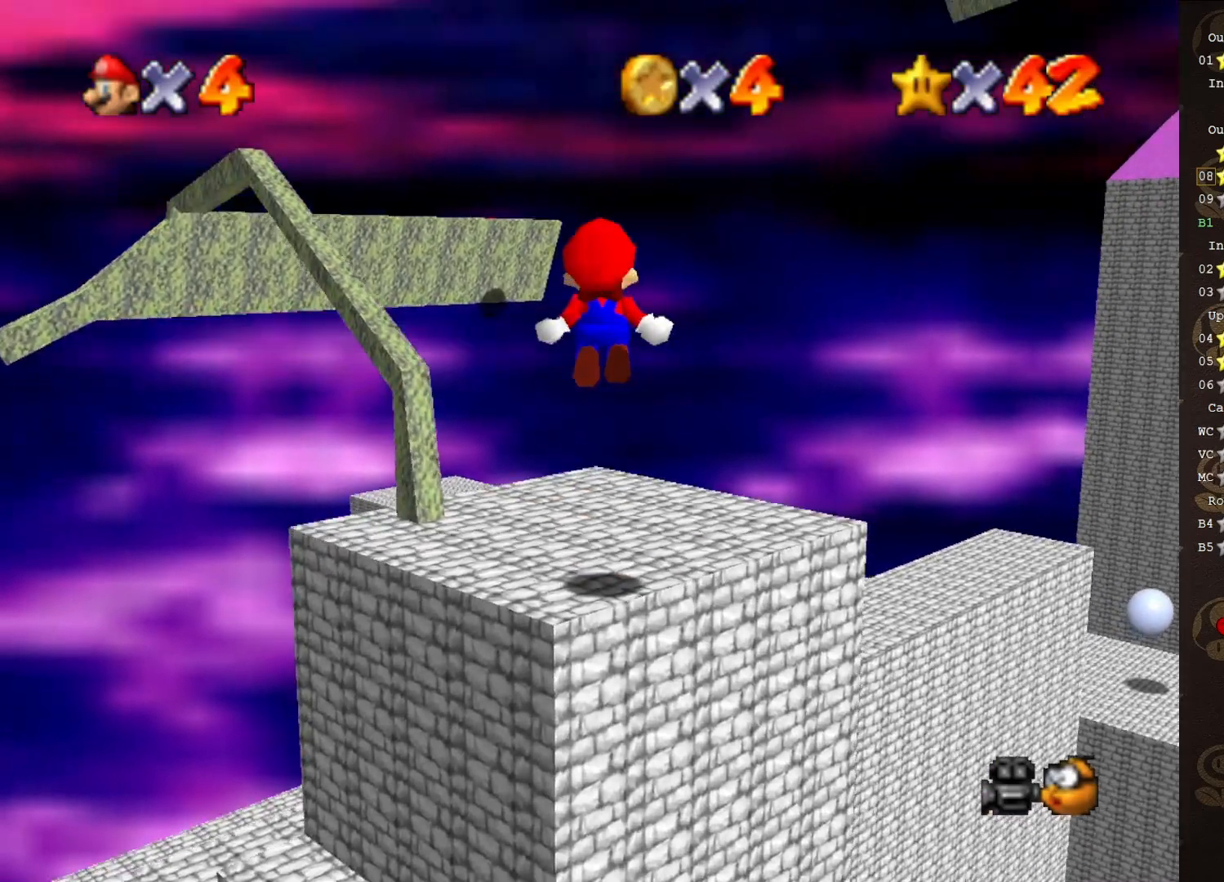
{"buttons": [], "left_stick": "center", "events": [[183, "left_stick", "down-left"], [350, "left_stick", "center"]]}
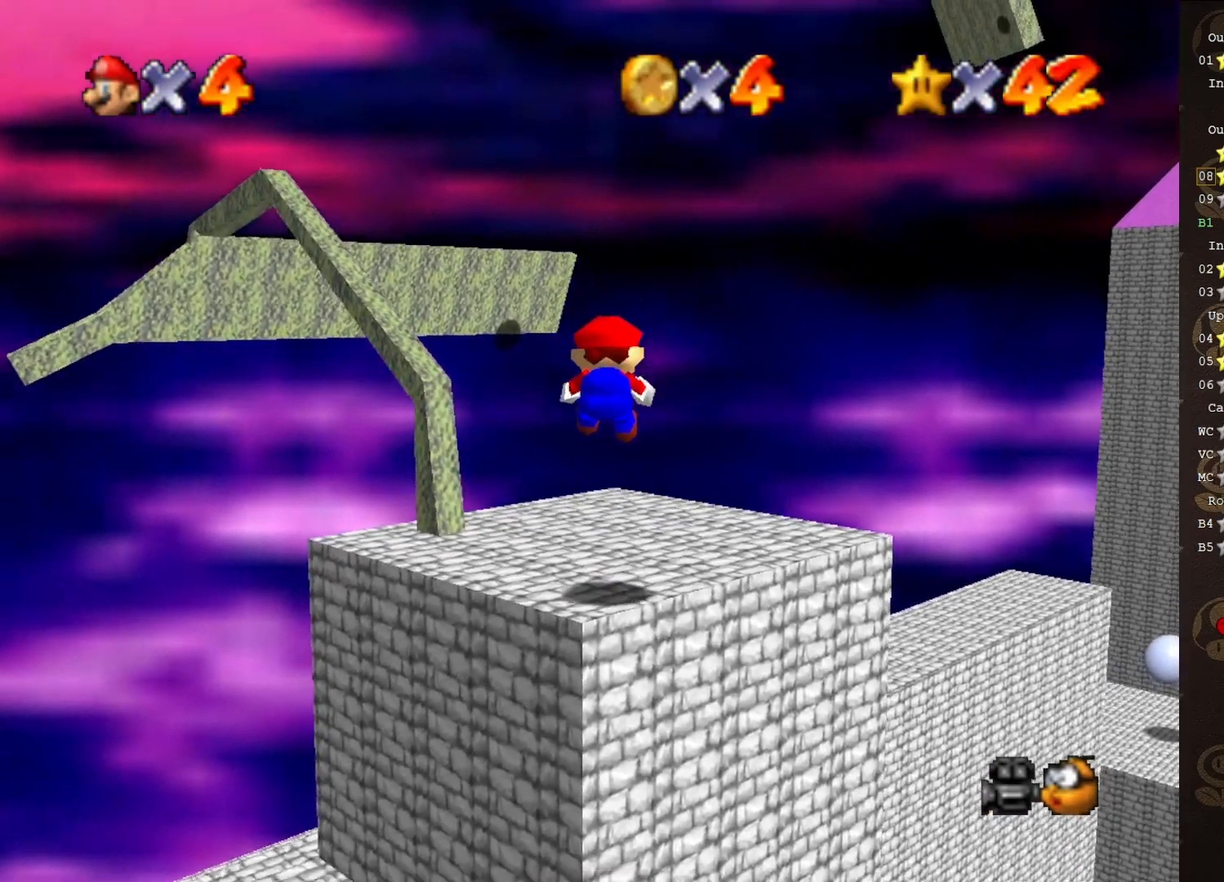
{"buttons": [], "left_stick": "center", "events": [[283, "A", "down"], [350, "A", "up"]]}
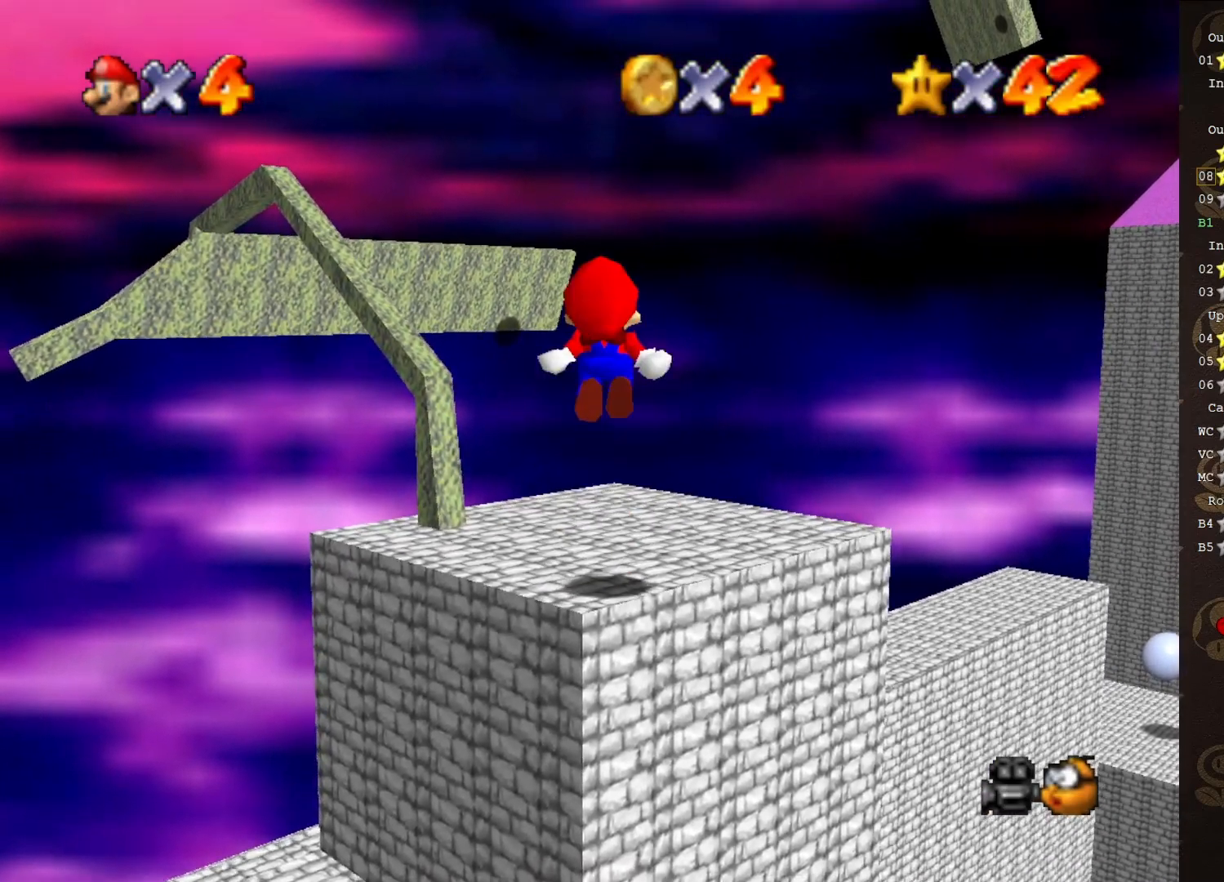
{"buttons": [], "left_stick": "center", "events": [[33, "C_DOWN", "down"], [67, "C_DOWN", "up"]]}
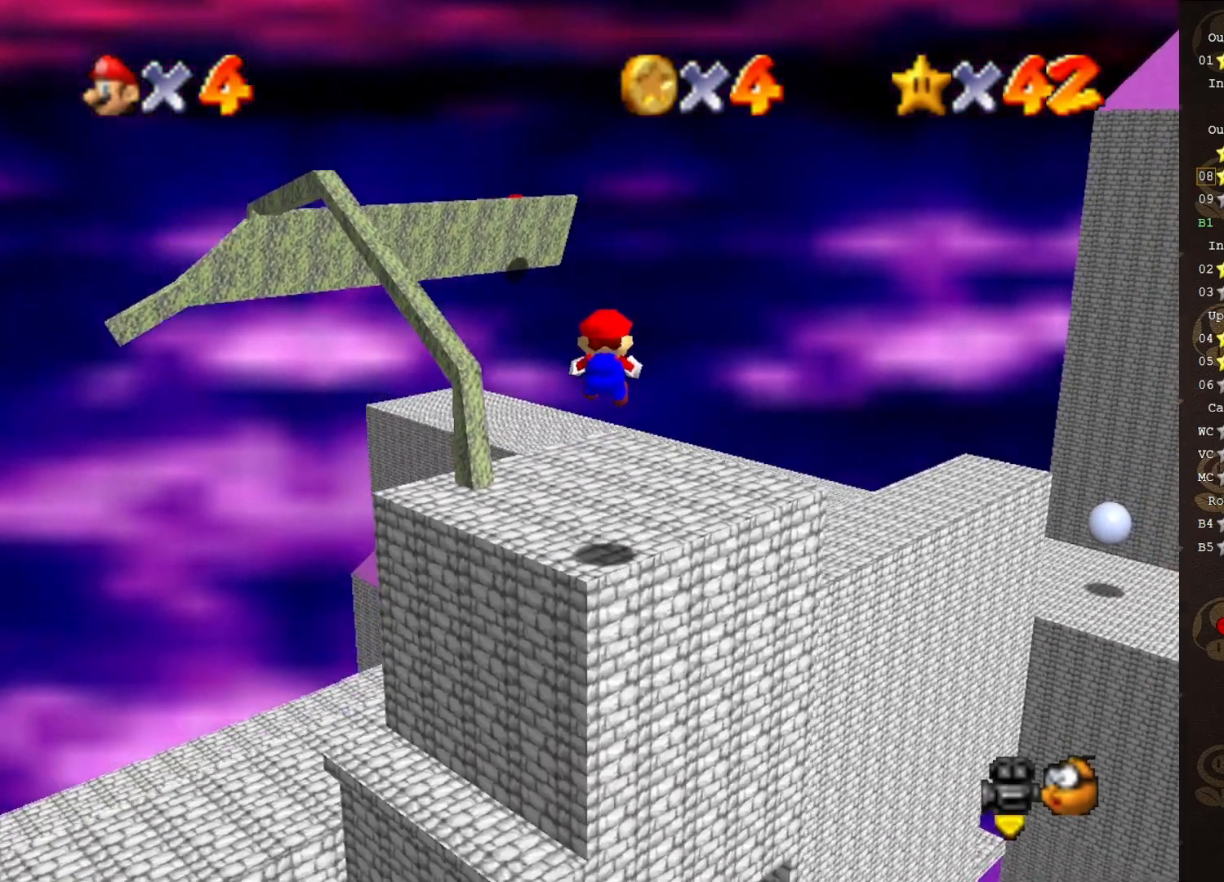
{"buttons": [], "left_stick": "center", "events": [[333, "A", "down"], [433, "A", "up"]]}
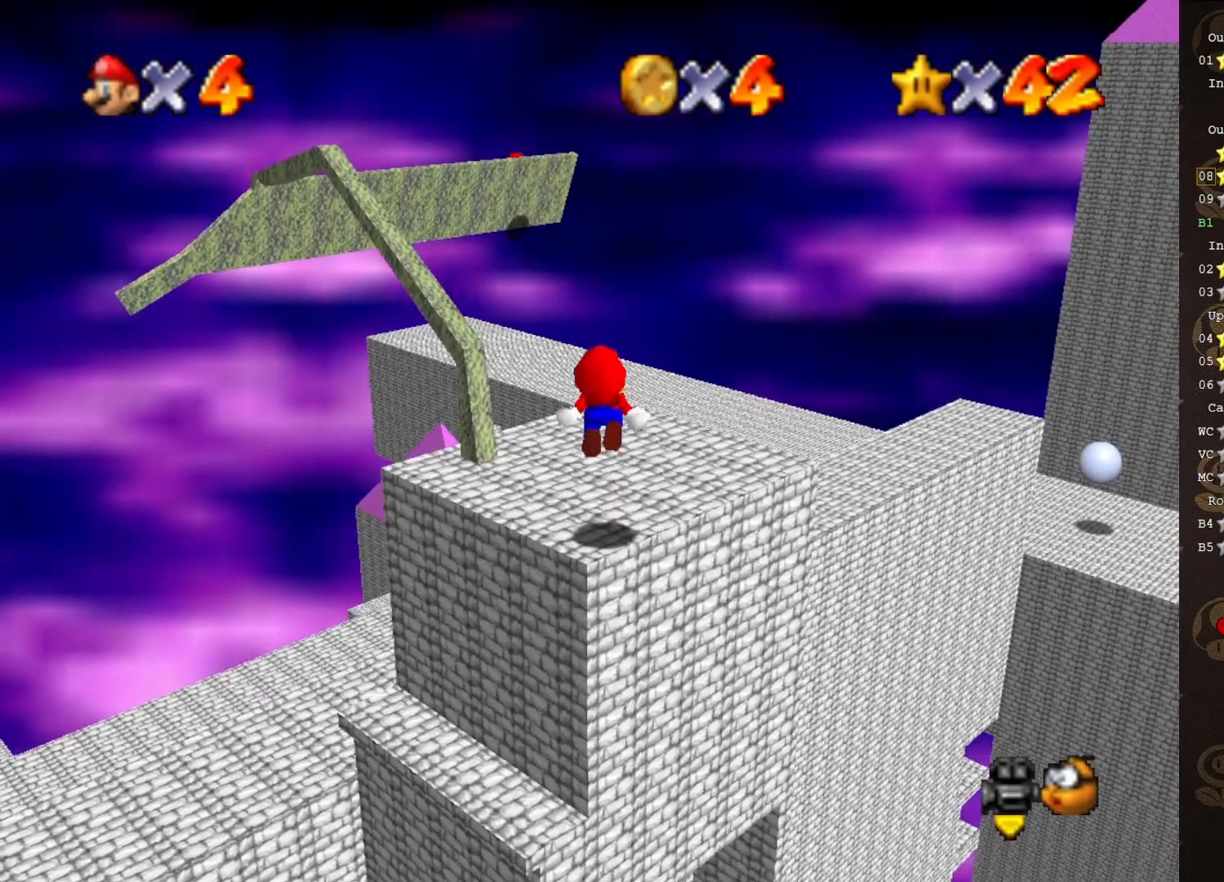
{"buttons": [], "left_stick": "center", "events": [[83, "C_UP", "down"], [183, "C_UP", "up"]]}
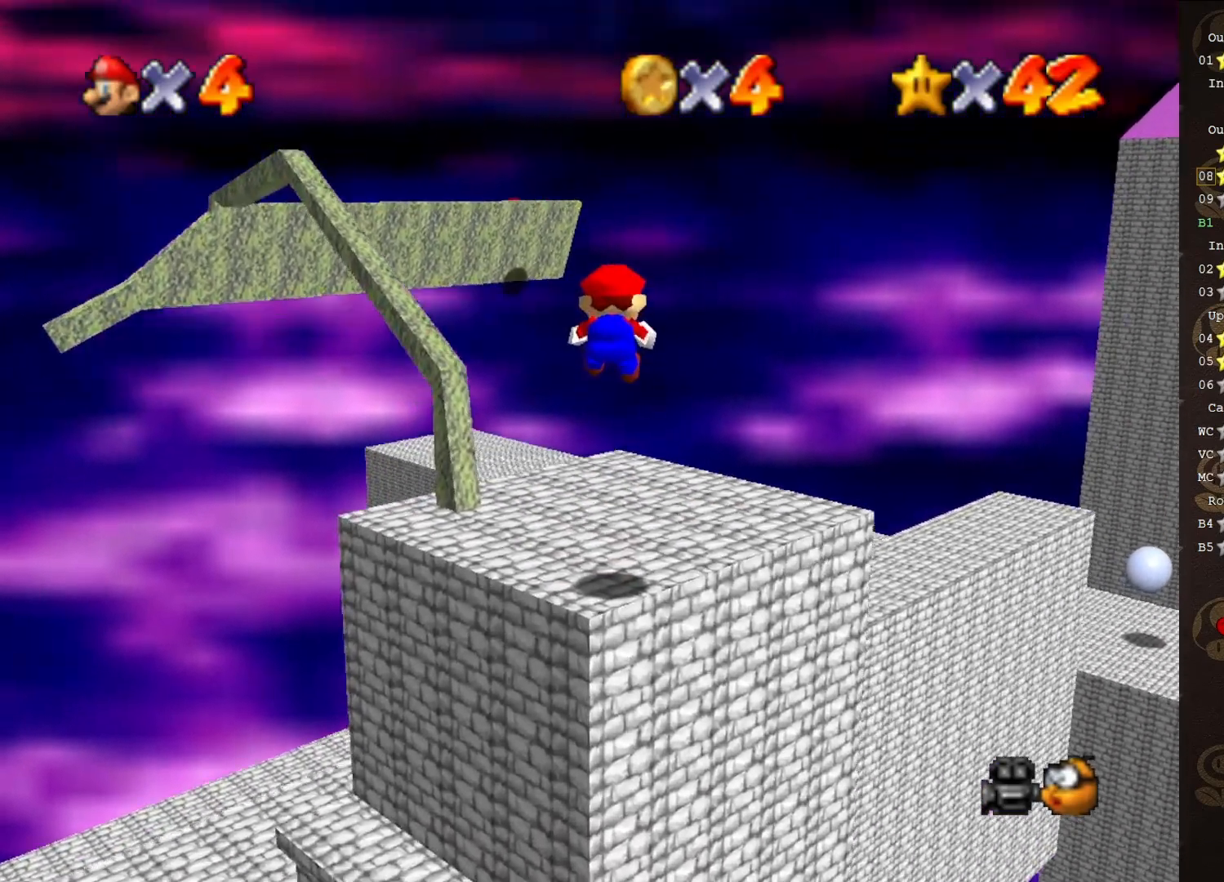
{"buttons": ["A"], "left_stick": "center", "events": [[83, "left_stick", "down"], [250, "left_stick", "center"], [450, "A", "down"]]}
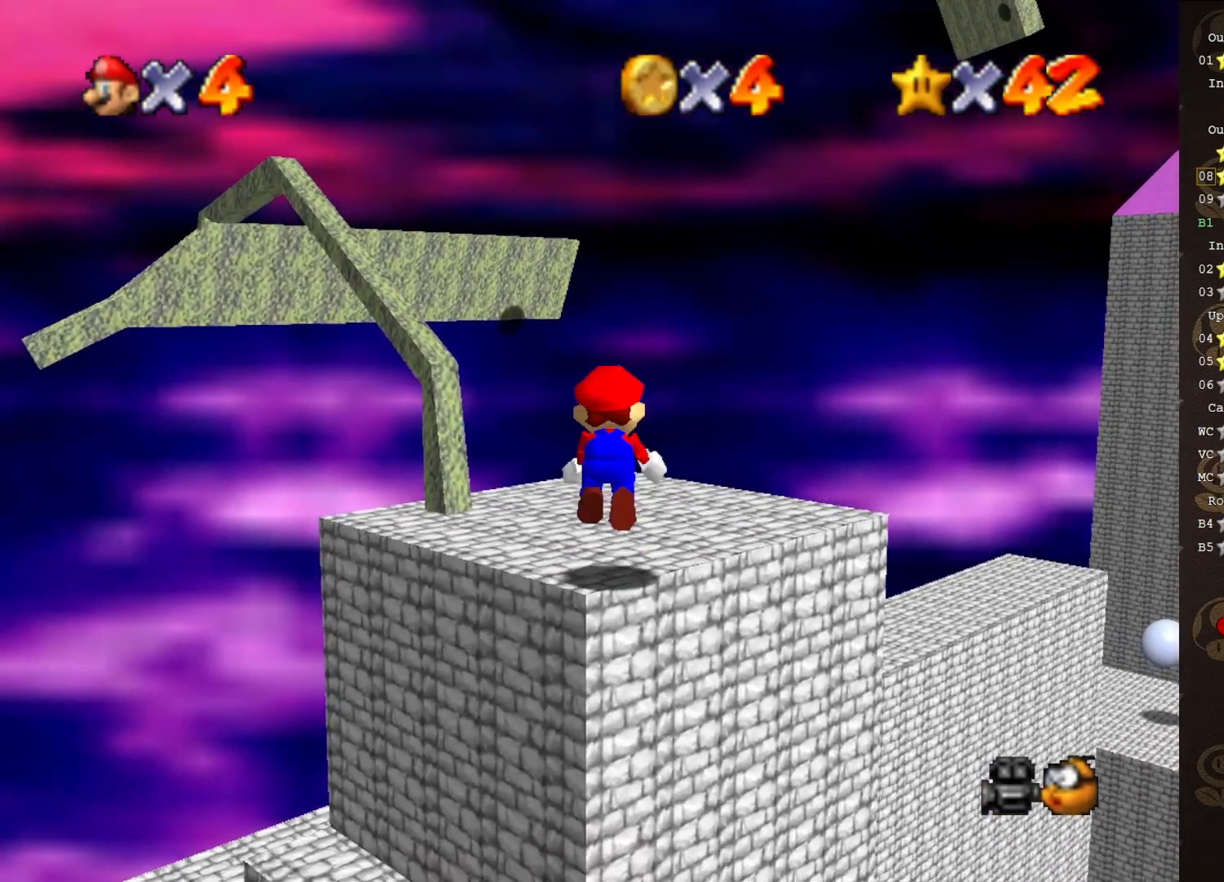
{"buttons": [], "left_stick": "center", "events": [[50, "A", "up"]]}
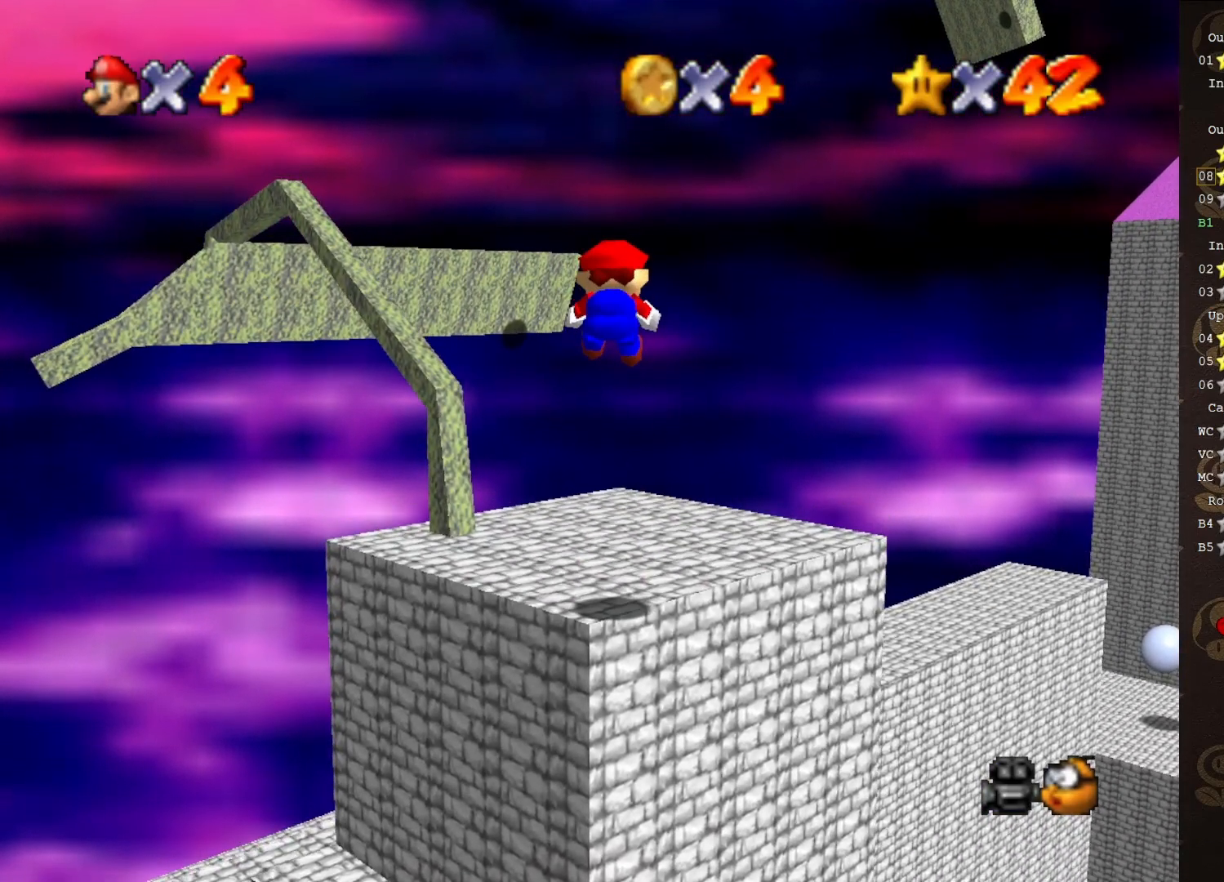
{"buttons": [], "left_stick": "center", "events": []}
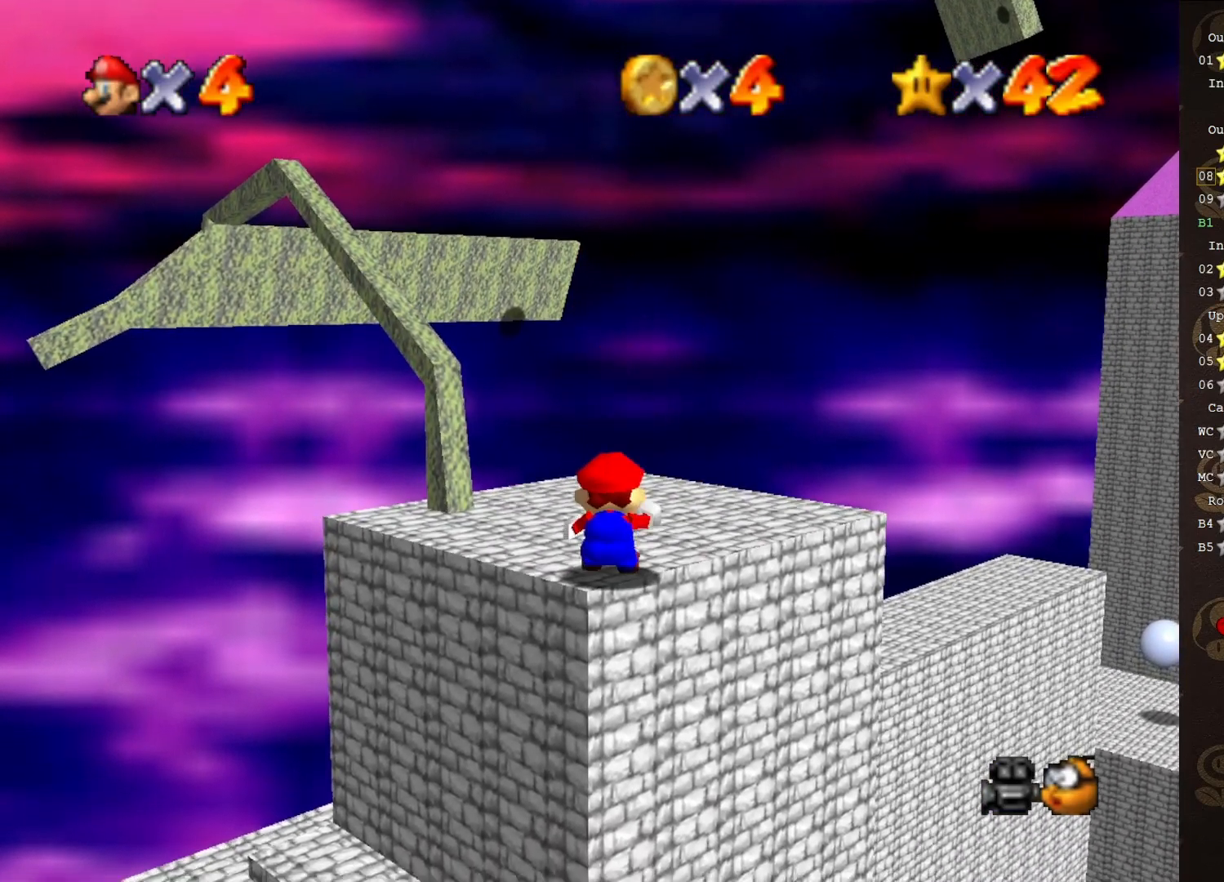
{"buttons": [], "left_stick": "right", "events": [[83, "A", "down"], [117, "left_stick", "down"], [150, "A", "up"], [350, "left_stick", "down-right"], [500, "left_stick", "right"]]}
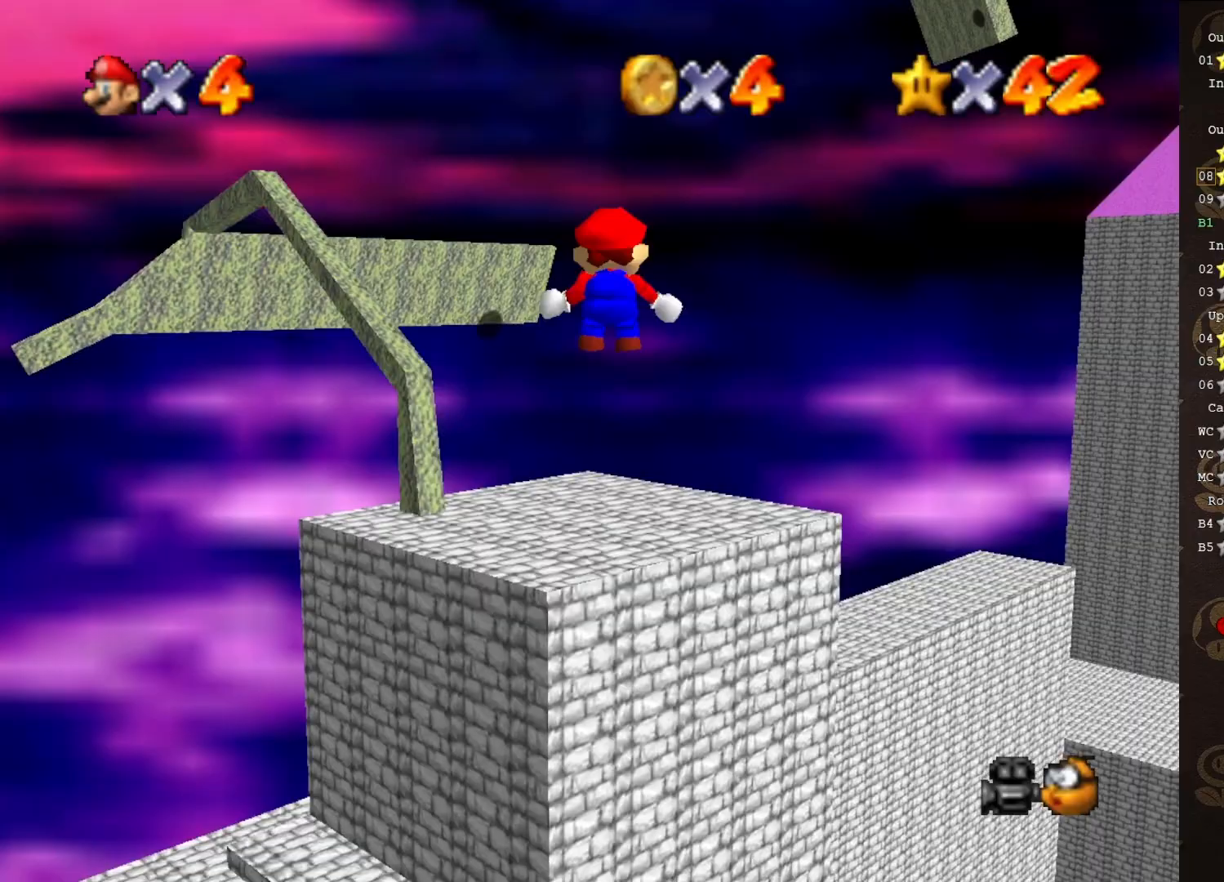
{"buttons": [], "left_stick": "up-right", "events": [[117, "left_stick", "up-right"]]}
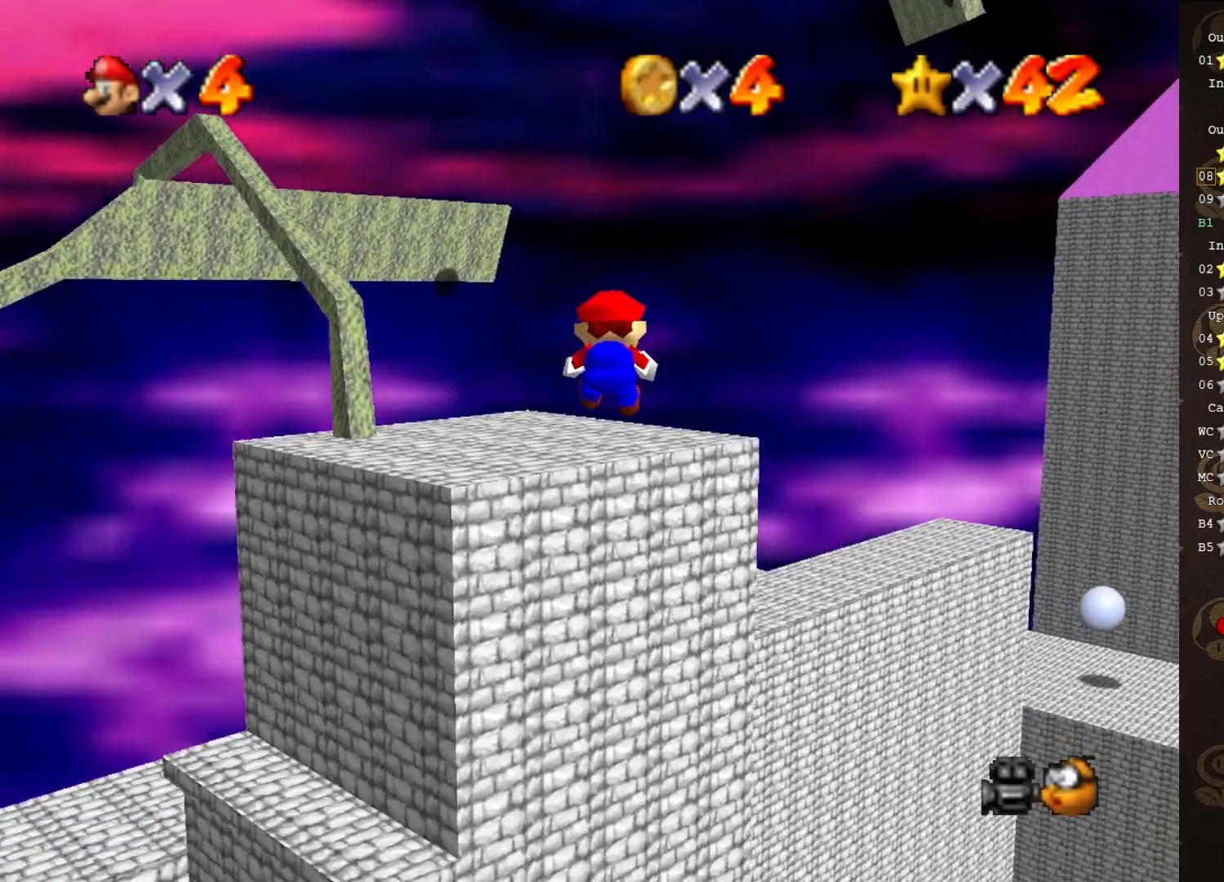
{"buttons": [], "left_stick": "up", "events": [[133, "left_stick", "up"]]}
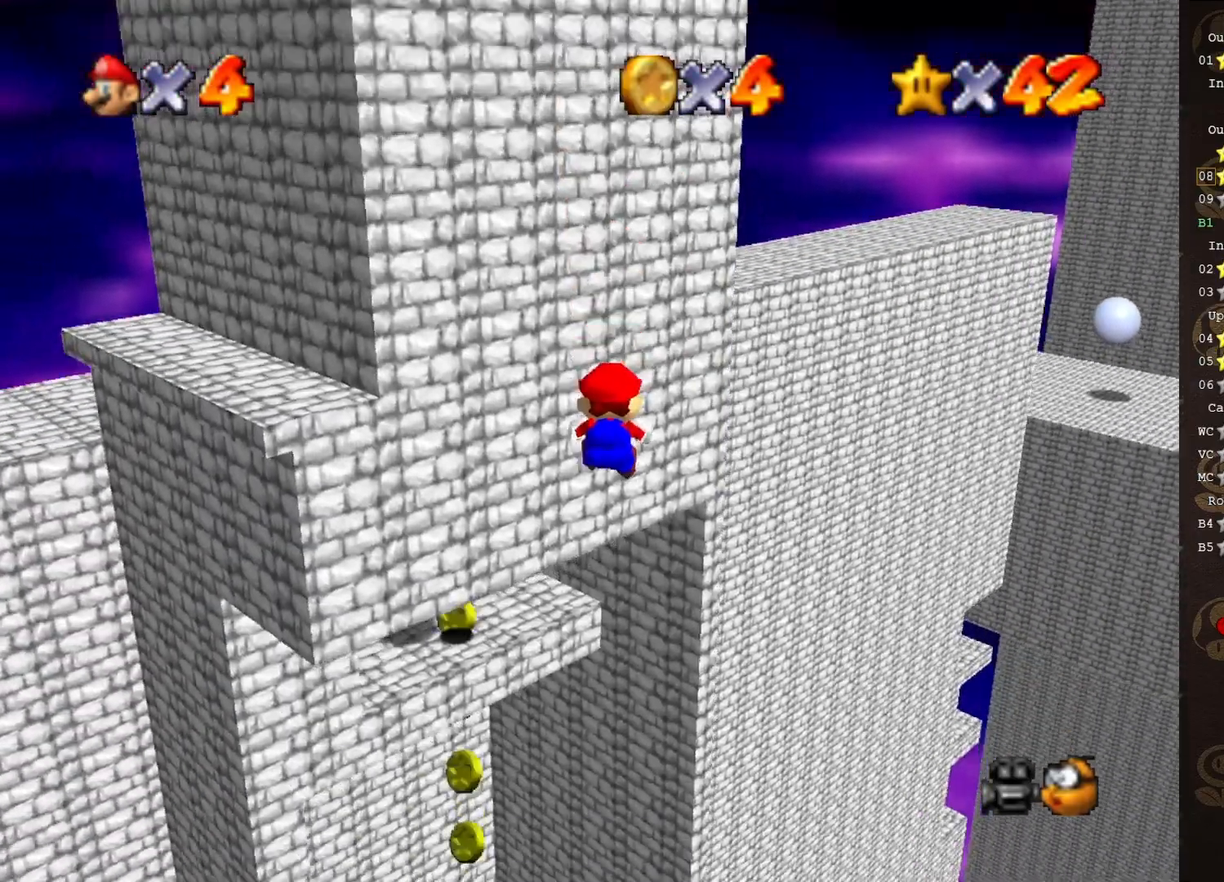
{"buttons": ["A"], "left_stick": "up-right", "events": [[50, "left_stick", "up-right"], [367, "A", "down"]]}
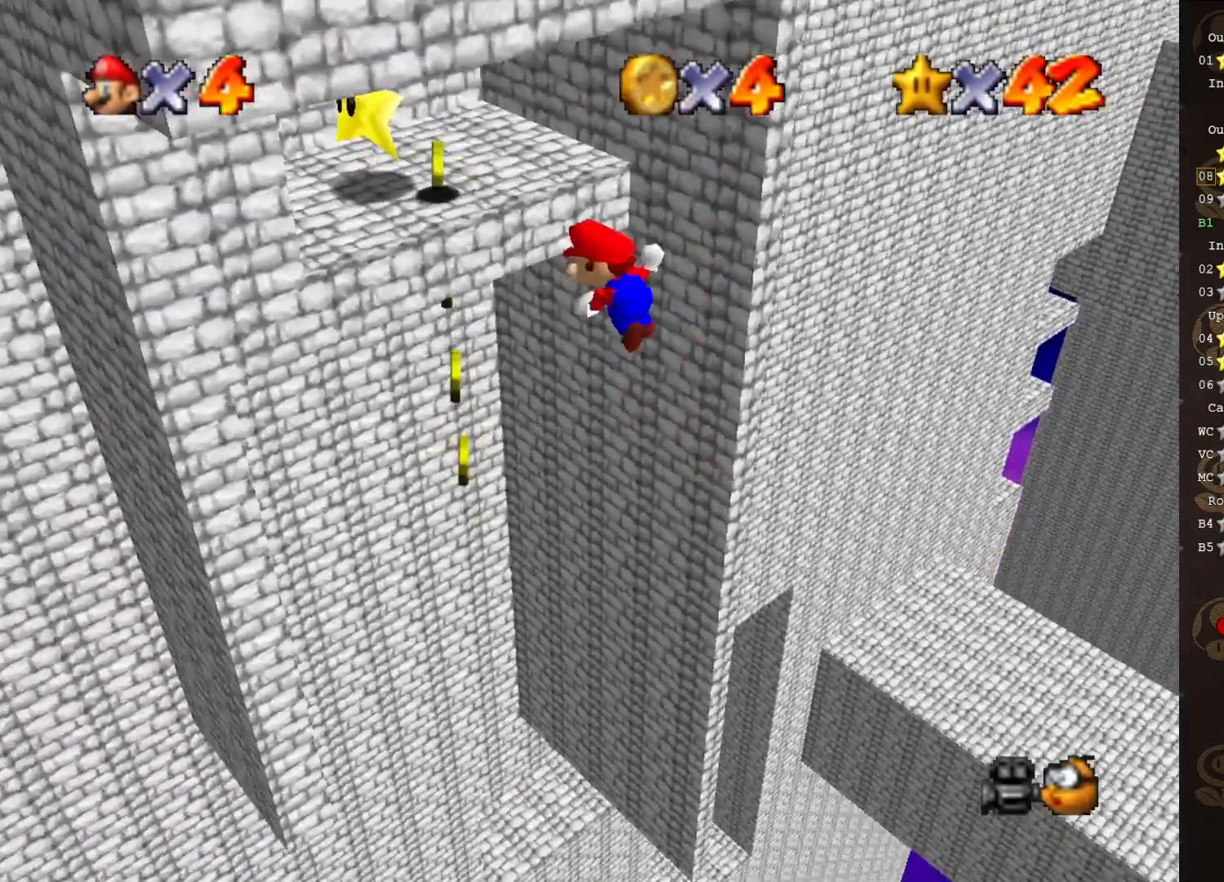
{"buttons": [], "left_stick": "up-left", "events": [[183, "left_stick", "up-left"], [283, "A", "up"], [317, "START", "down"], [500, "START", "up"]]}
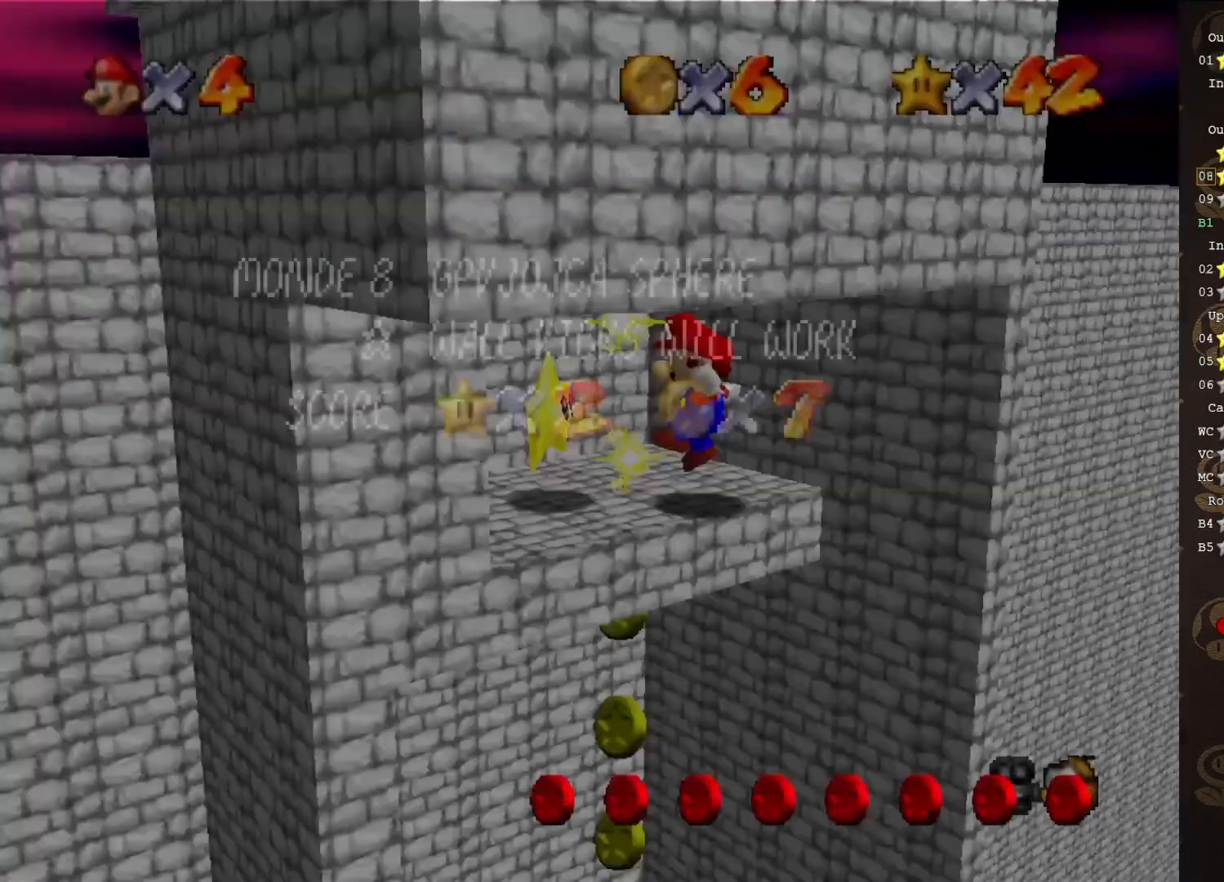
{"buttons": [], "left_stick": "left", "events": [[217, "left_stick", "left"], [250, "START", "down"], [317, "START", "up"]]}
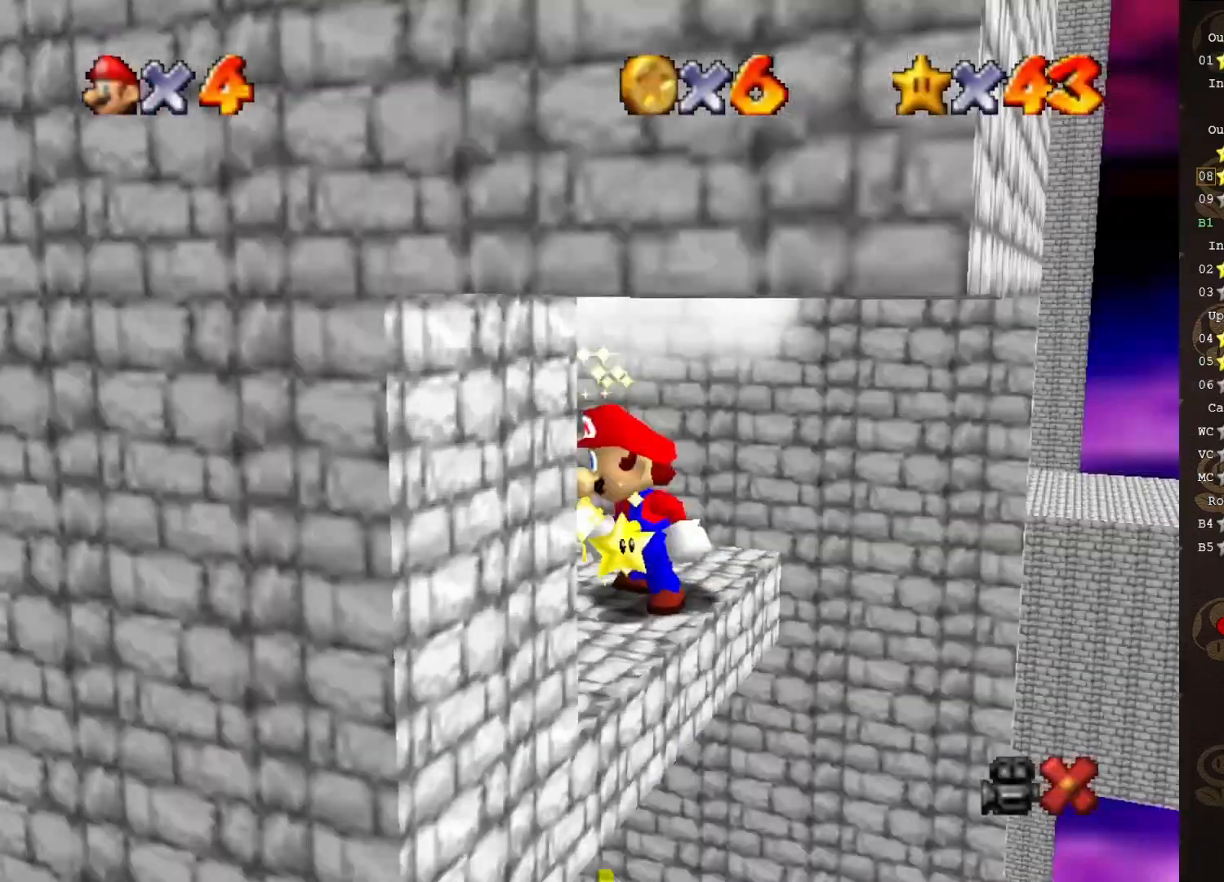
{"buttons": [], "left_stick": "center", "events": [[83, "left_stick", "center"]]}